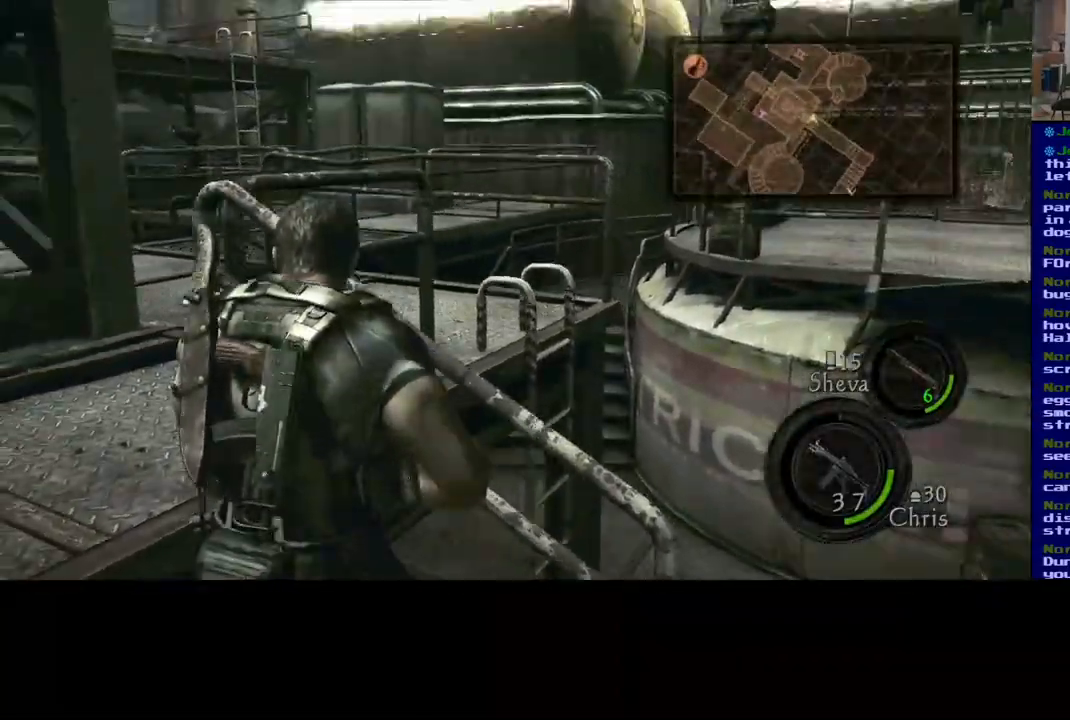
Gameplay with a controller (Xbox layout); each line is a JSON object with the inputs held at the frame after it. "events" lists button and stick changes between this image and that frame as [ms after this image, input, new state], when the widget could be followed in between.
{"buttons": ["L3"], "left_stick": "up", "right_stick": "down-right", "events": [[417, "right_stick", "center"], [500, "right_stick", "down-right"]]}
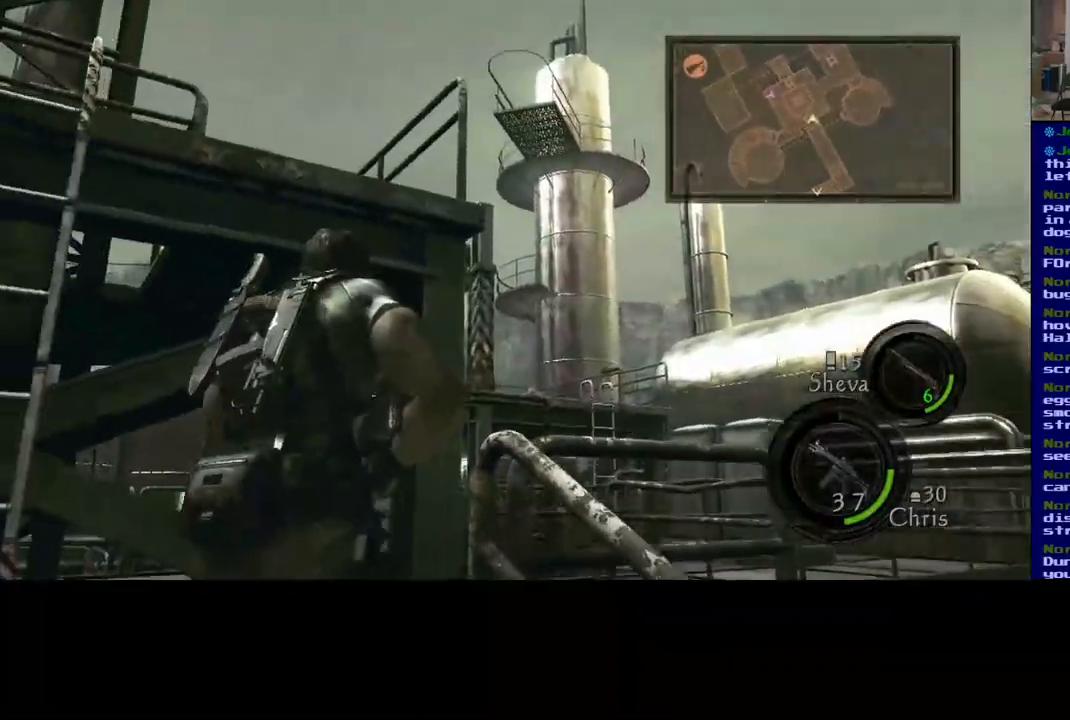
{"buttons": ["L3"], "left_stick": "up", "right_stick": "down", "events": [[483, "right_stick", "down"]]}
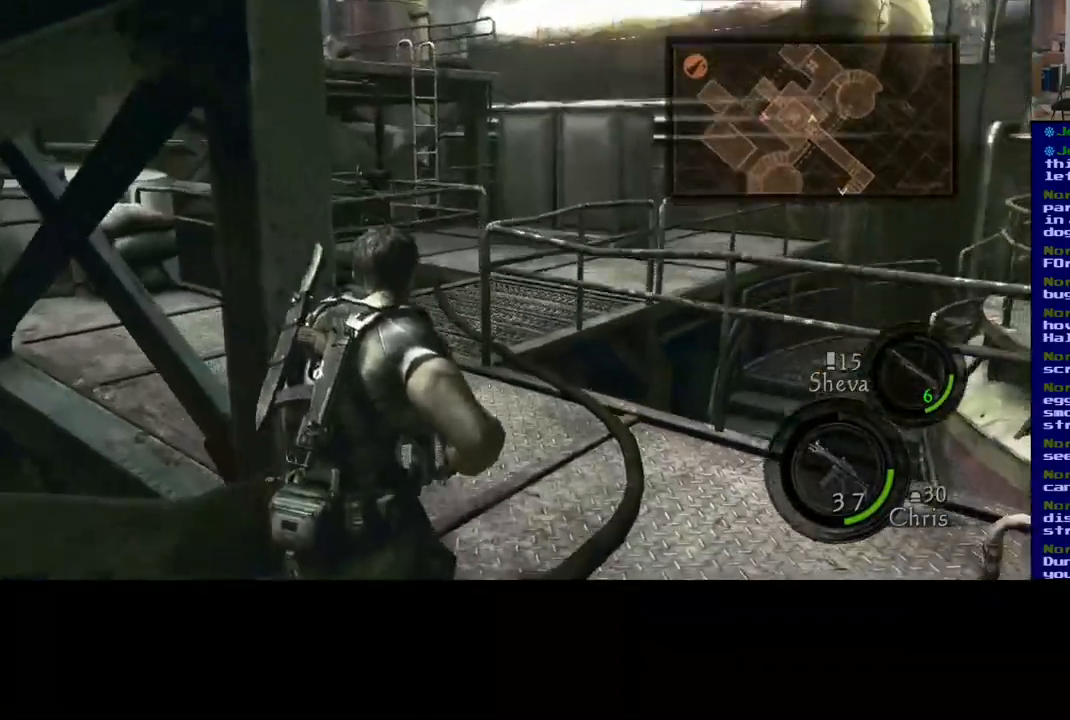
{"buttons": ["L3"], "left_stick": "up", "right_stick": "center", "events": [[83, "right_stick", "center"], [233, "right_stick", "left"], [500, "right_stick", "center"]]}
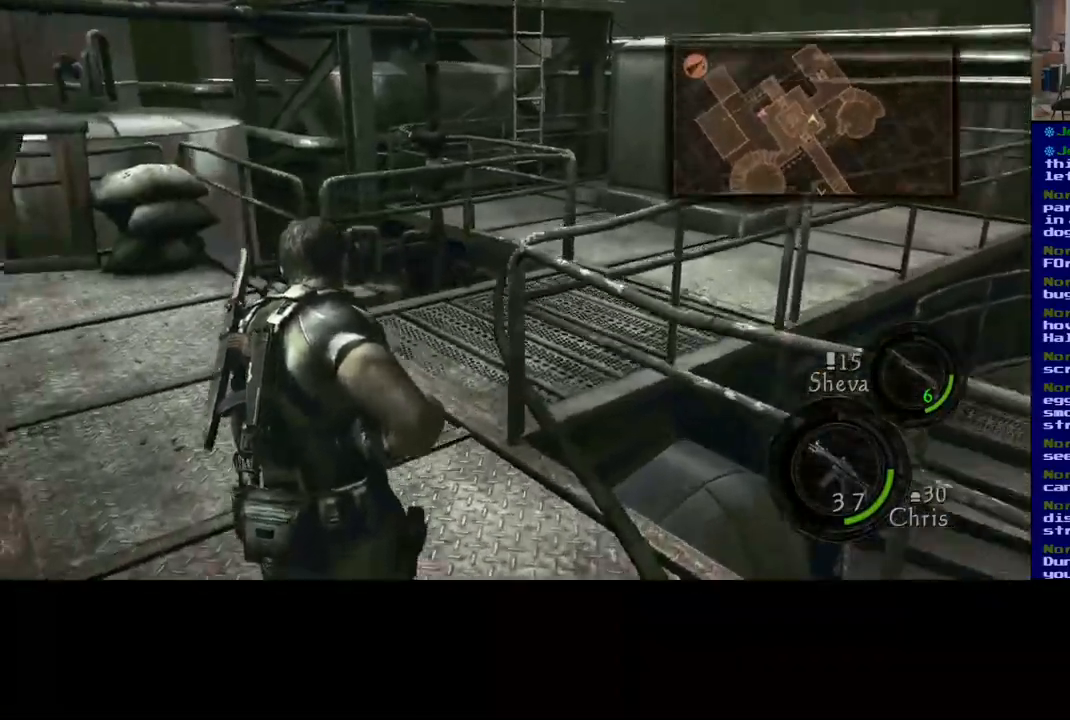
{"buttons": ["L3"], "left_stick": "up", "right_stick": "right", "events": [[167, "right_stick", "right"]]}
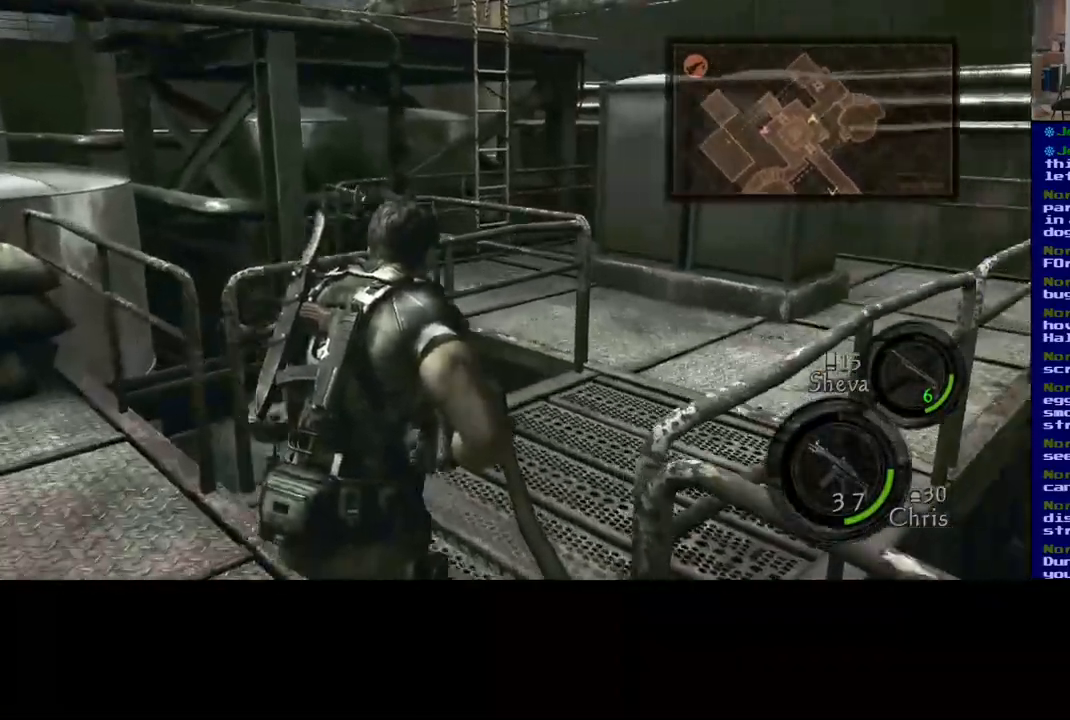
{"buttons": ["L3"], "left_stick": "up", "right_stick": "center", "events": [[150, "right_stick", "center"]]}
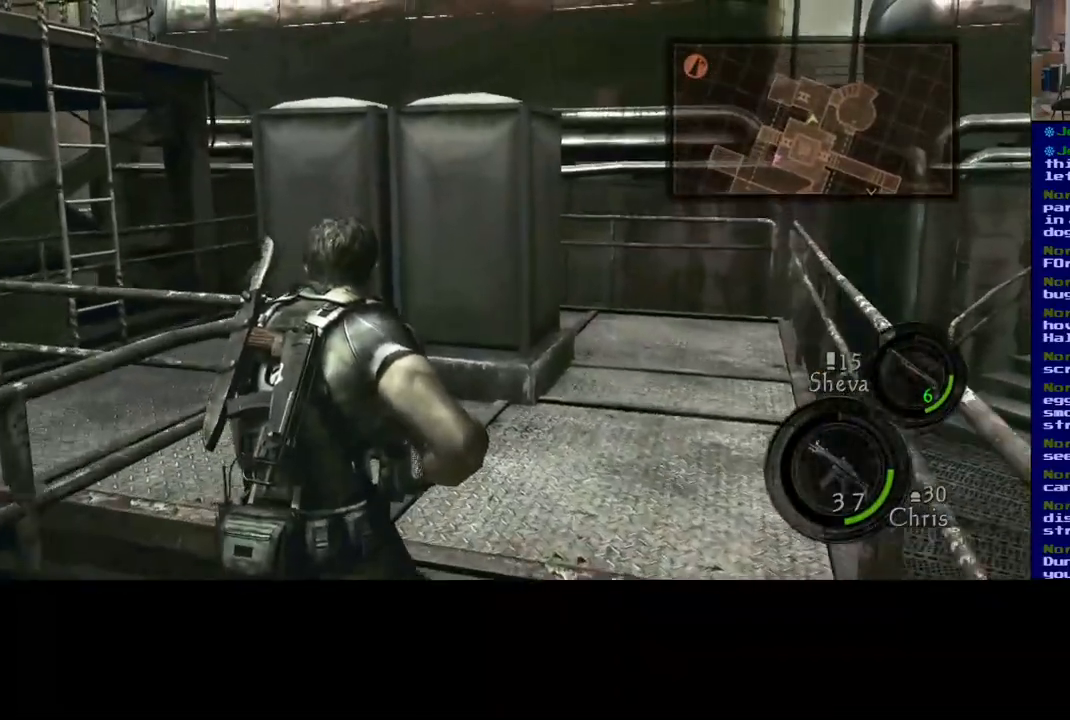
{"buttons": [], "left_stick": "up", "right_stick": "left", "events": [[183, "L3", "up"], [183, "right_stick", "left"]]}
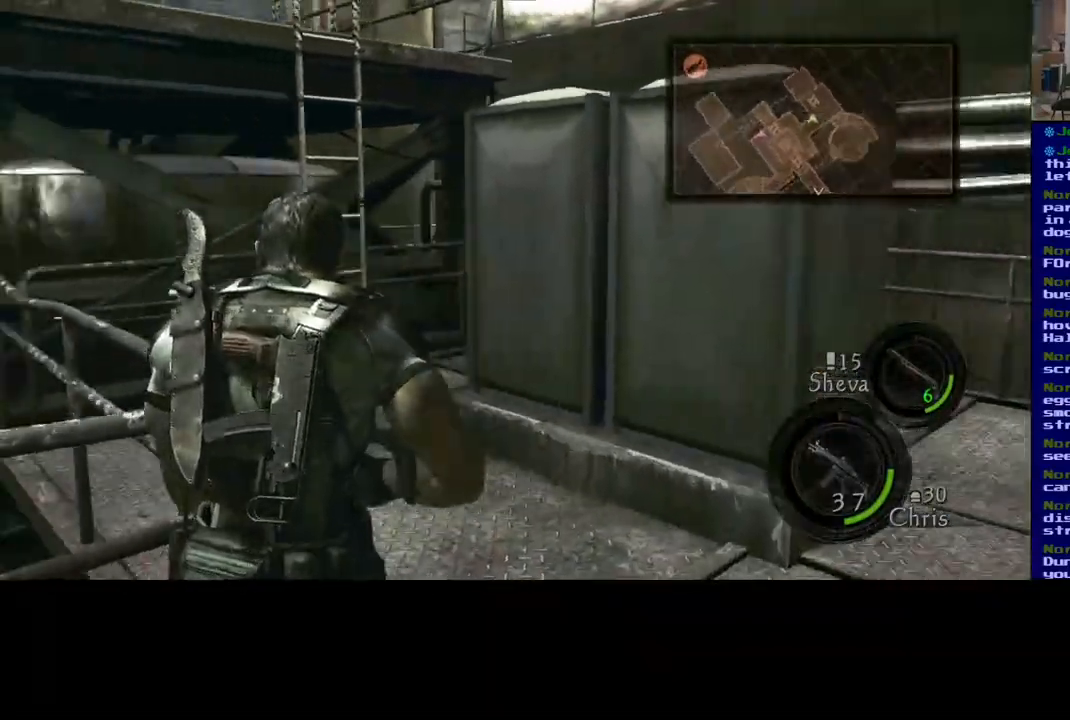
{"buttons": [], "left_stick": "down", "right_stick": "left", "events": [[217, "left_stick", "right"], [367, "left_stick", "down"]]}
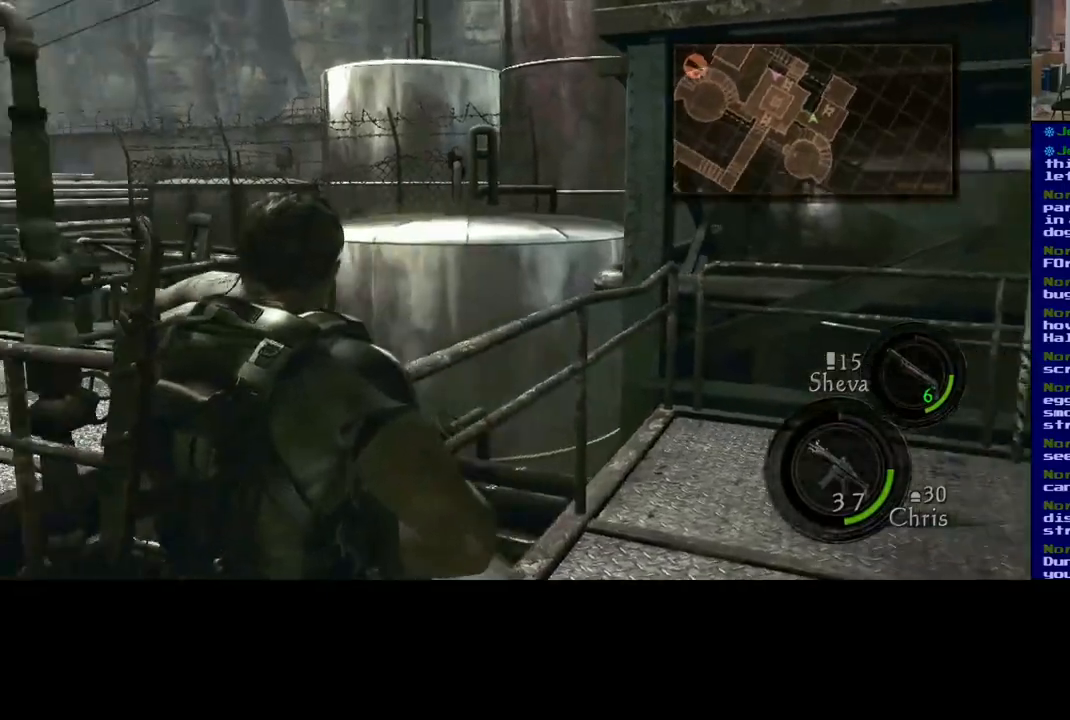
{"buttons": [], "left_stick": "down-right", "right_stick": "center", "events": [[350, "left_stick", "down-right"], [483, "right_stick", "center"]]}
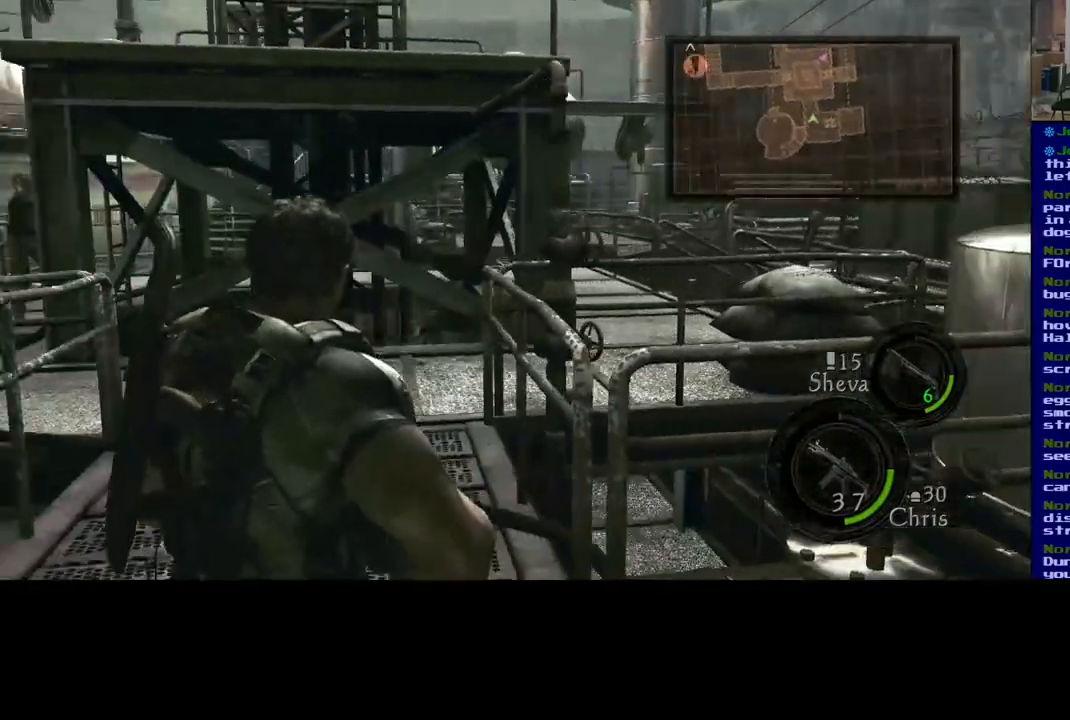
{"buttons": [], "left_stick": "down-right", "right_stick": "up", "events": [[283, "right_stick", "left"], [417, "right_stick", "up"]]}
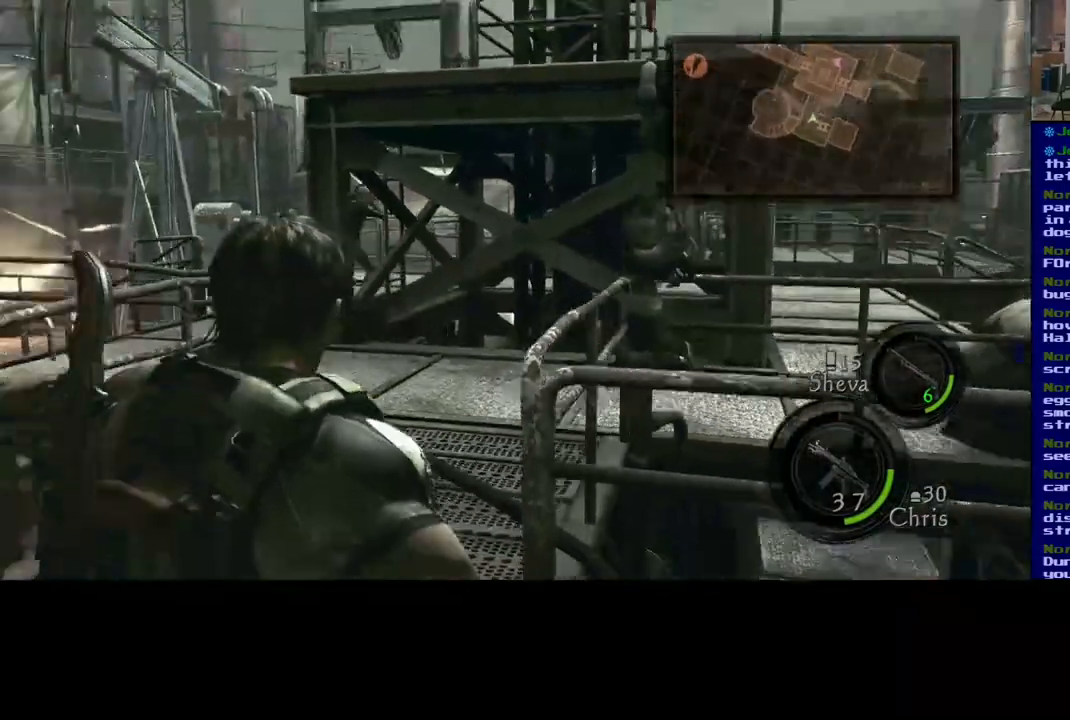
{"buttons": [], "left_stick": "center", "right_stick": "down", "events": [[67, "right_stick", "up-left"], [217, "right_stick", "center"], [267, "right_stick", "right"], [483, "left_stick", "center"], [483, "right_stick", "down"]]}
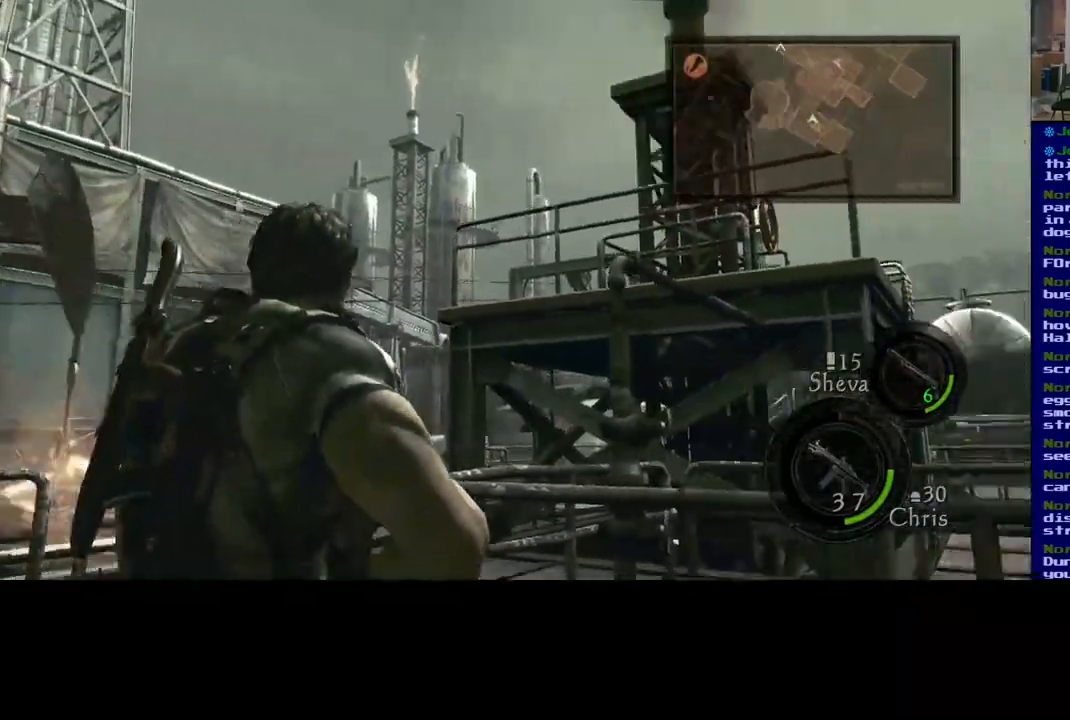
{"buttons": [], "left_stick": "up-left", "right_stick": "center", "events": [[33, "right_stick", "center"], [183, "left_stick", "left"], [333, "left_stick", "up-left"]]}
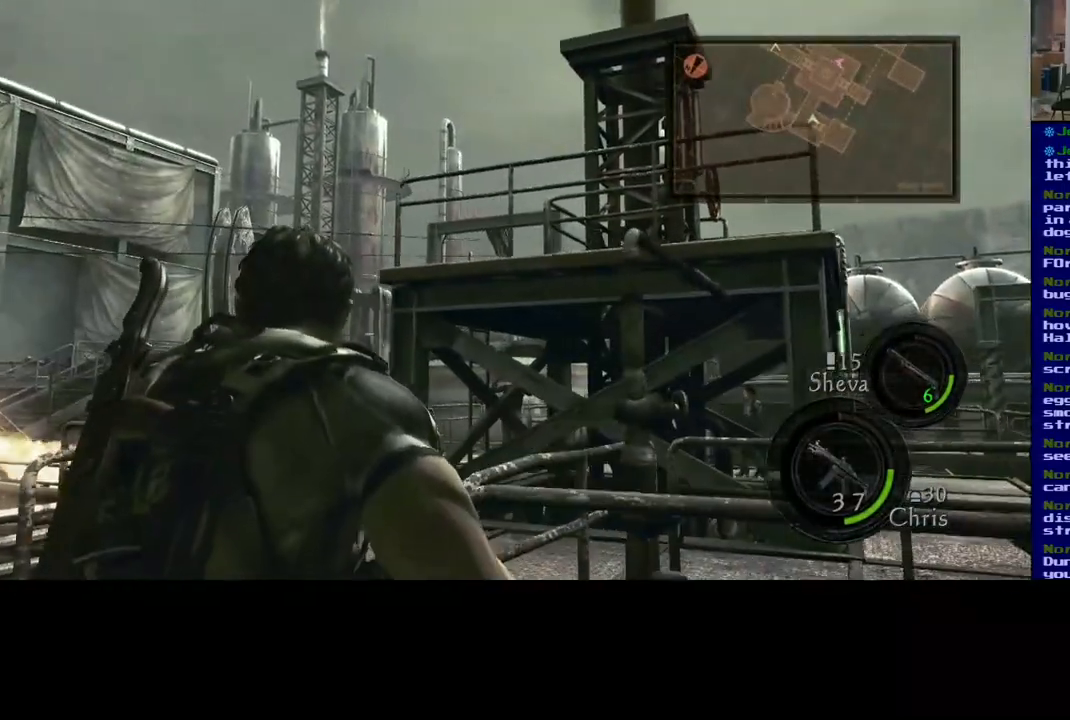
{"buttons": [], "left_stick": "up", "right_stick": "center", "events": [[133, "right_stick", "down"], [400, "left_stick", "up"], [467, "right_stick", "center"]]}
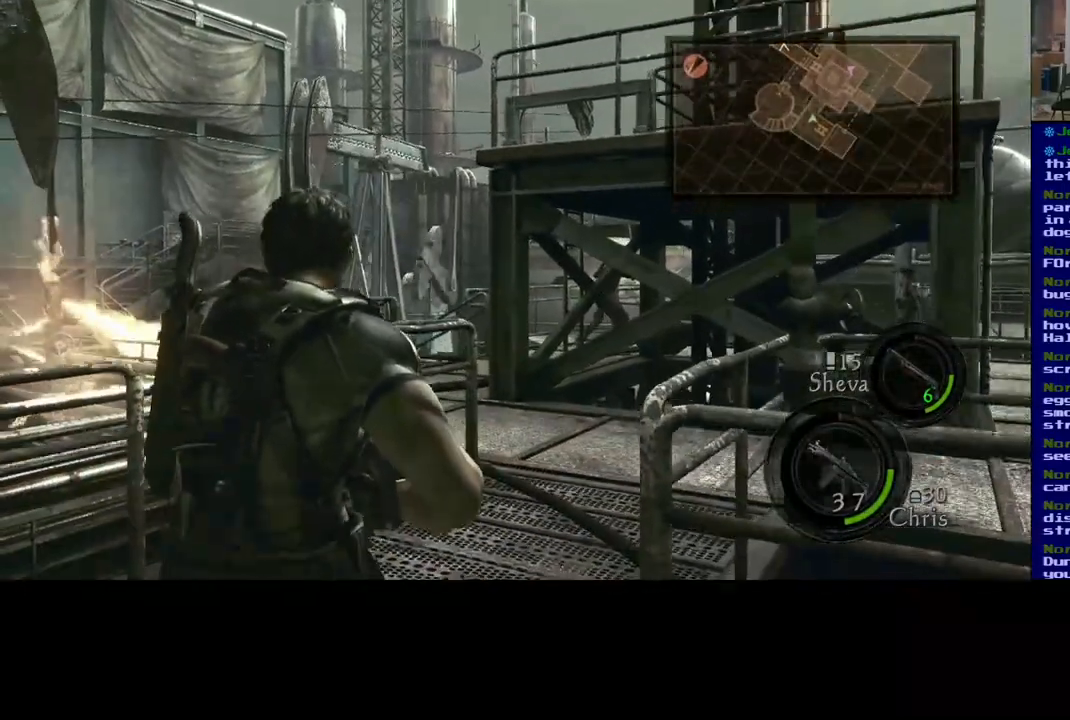
{"buttons": ["L3"], "left_stick": "up", "right_stick": "center", "events": [[83, "L3", "down"]]}
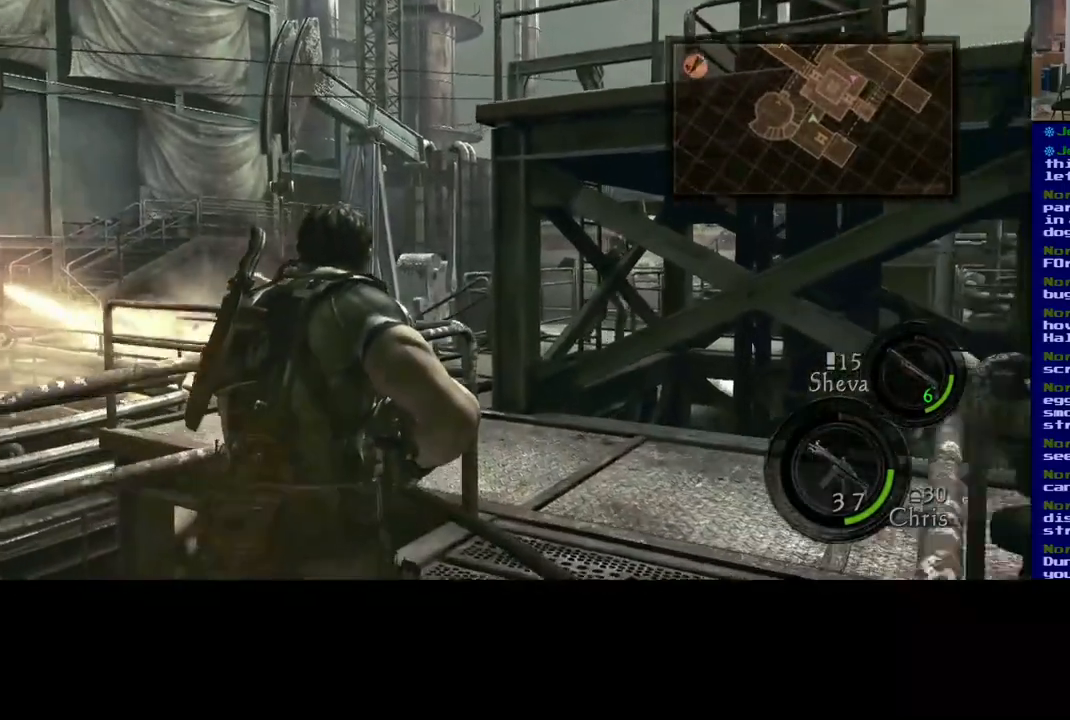
{"buttons": ["L3"], "left_stick": "up-right", "right_stick": "center", "events": [[50, "L3", "up"], [117, "left_stick", "up-right"], [267, "L3", "down"]]}
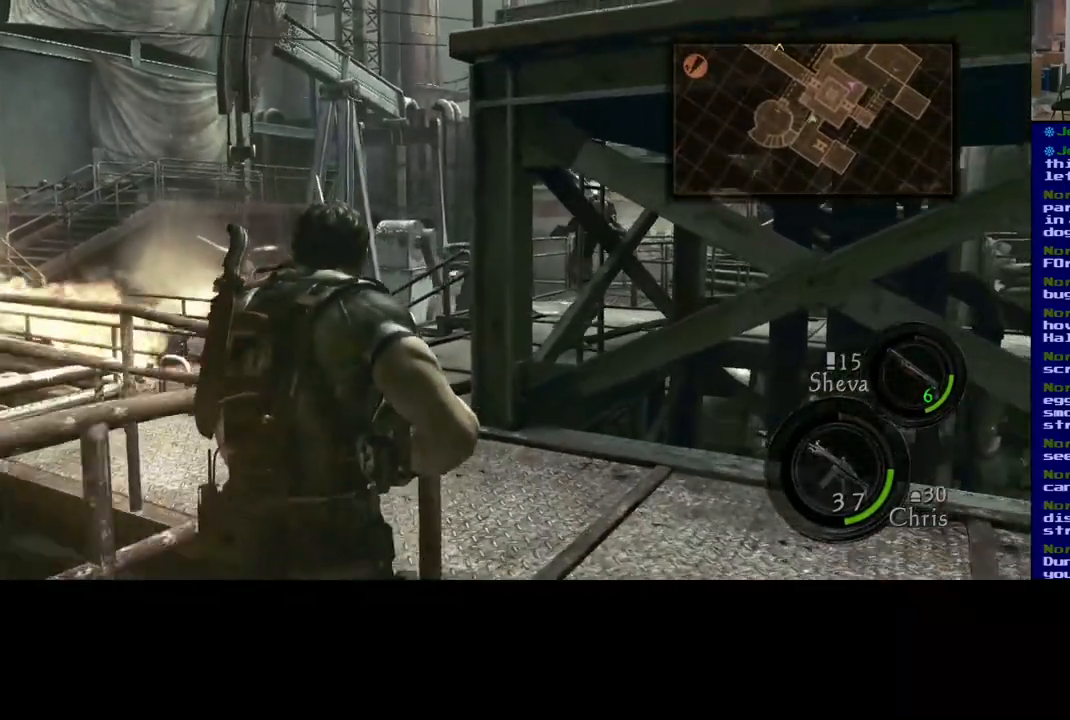
{"buttons": [], "left_stick": "up-left", "right_stick": "right", "events": [[250, "L3", "up"], [250, "left_stick", "up"], [417, "left_stick", "up-left"], [483, "right_stick", "right"]]}
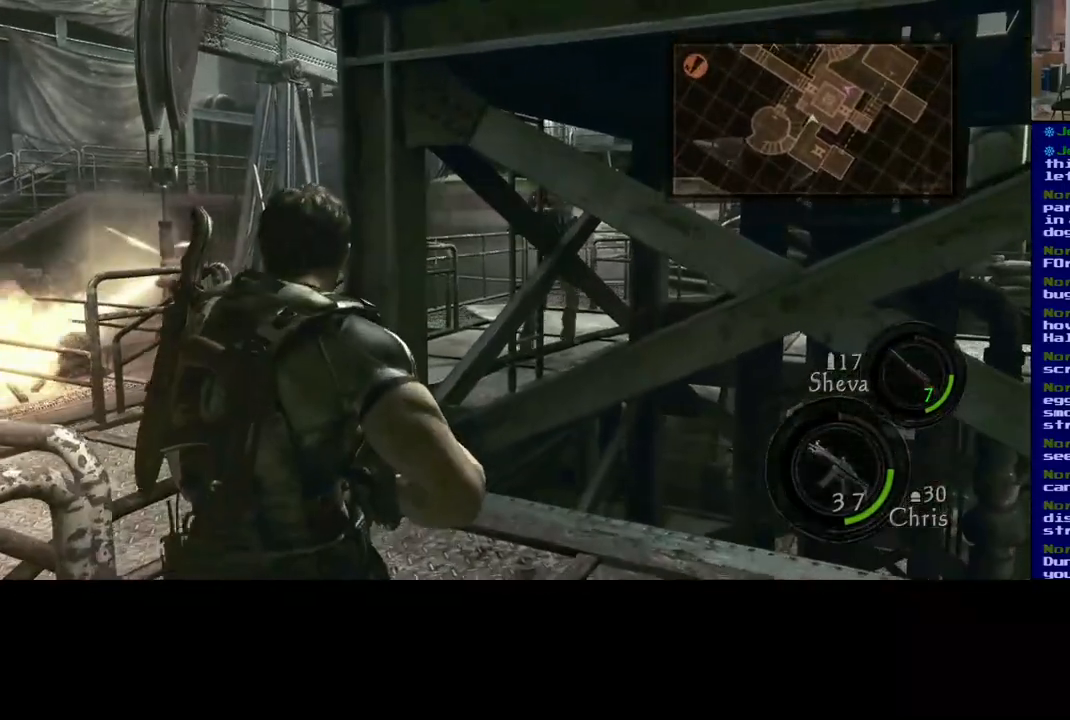
{"buttons": ["L2"], "left_stick": "up", "right_stick": "left", "events": [[167, "right_stick", "center"], [350, "L2", "down"], [383, "left_stick", "up"], [500, "right_stick", "left"]]}
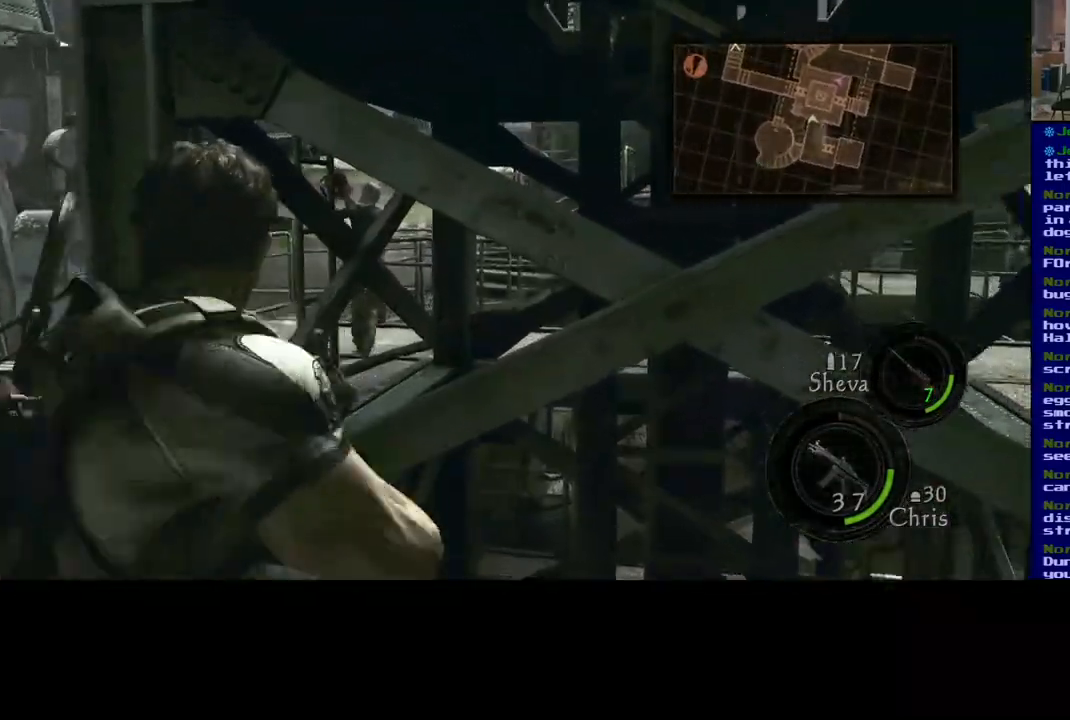
{"buttons": ["L2"], "left_stick": "center", "right_stick": "up-right", "events": [[33, "left_stick", "center"], [233, "right_stick", "center"], [317, "right_stick", "up-right"]]}
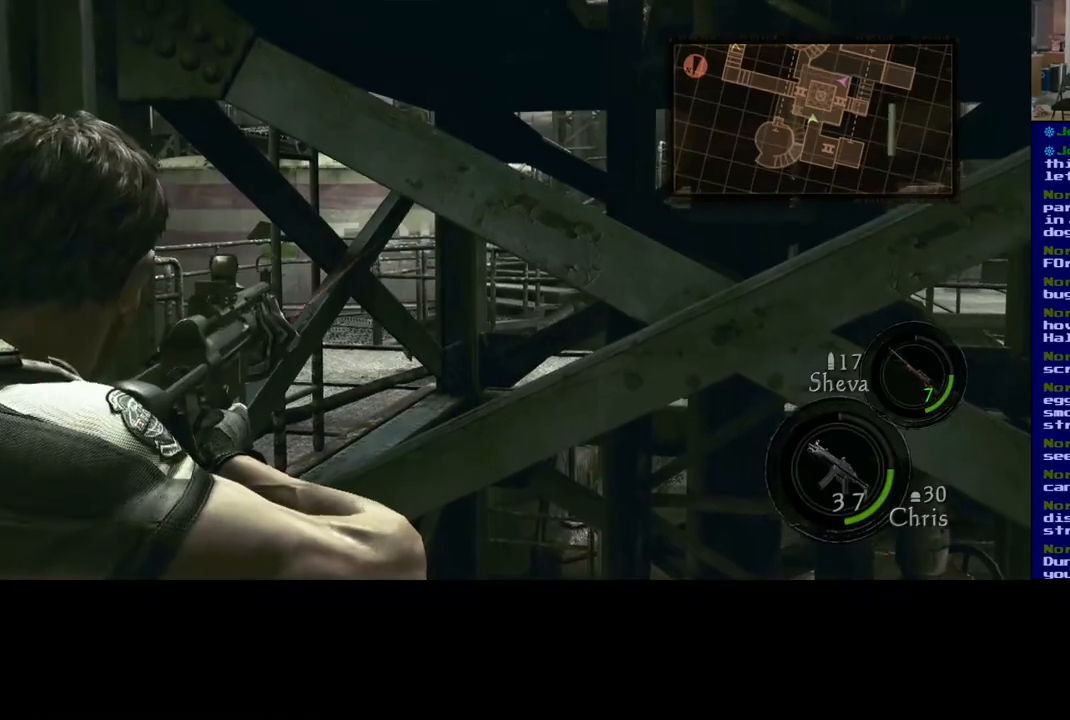
{"buttons": ["L3"], "left_stick": "up-left", "right_stick": "left"}
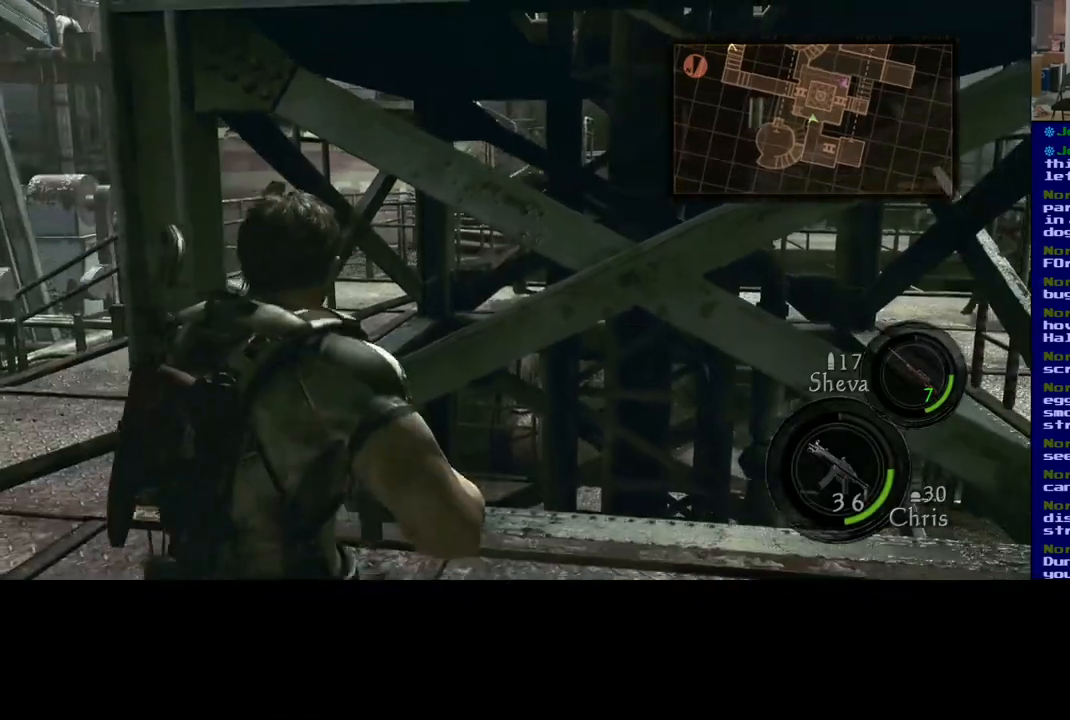
{"buttons": ["L3"], "left_stick": "up-left", "right_stick": "left", "events": [[250, "right_stick", "center"], [383, "right_stick", "left"]]}
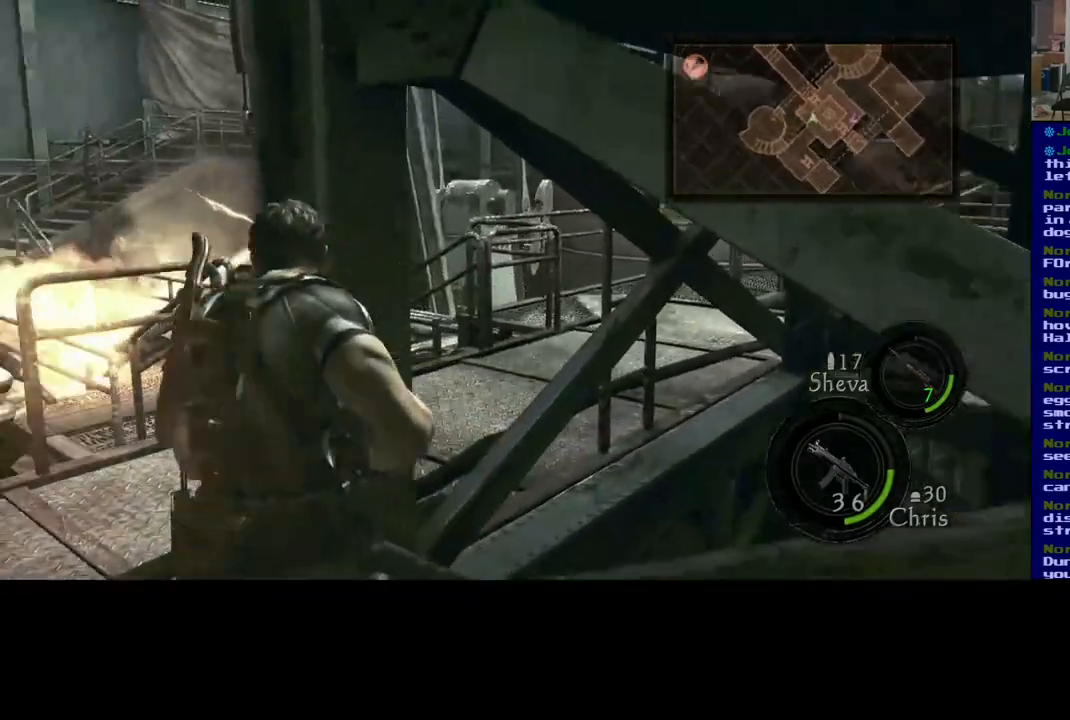
{"buttons": ["L3"], "left_stick": "up-left", "right_stick": "right", "events": [[100, "right_stick", "right"]]}
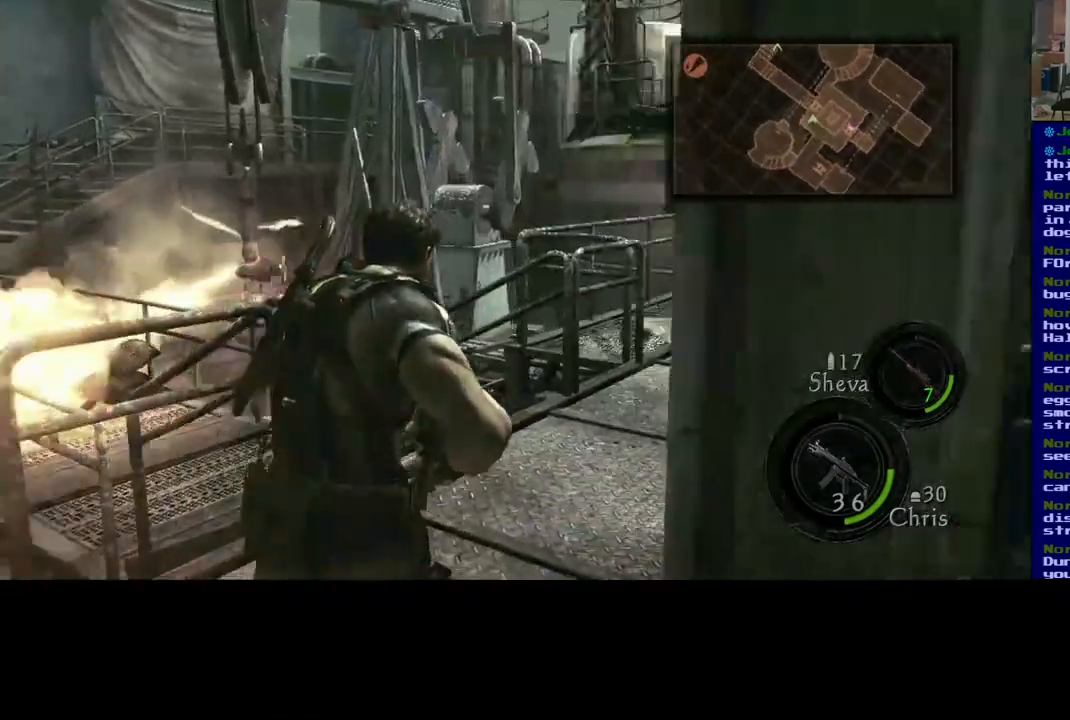
{"buttons": [], "left_stick": "up-left", "right_stick": "center", "events": [[50, "L3", "up"], [300, "right_stick", "center"]]}
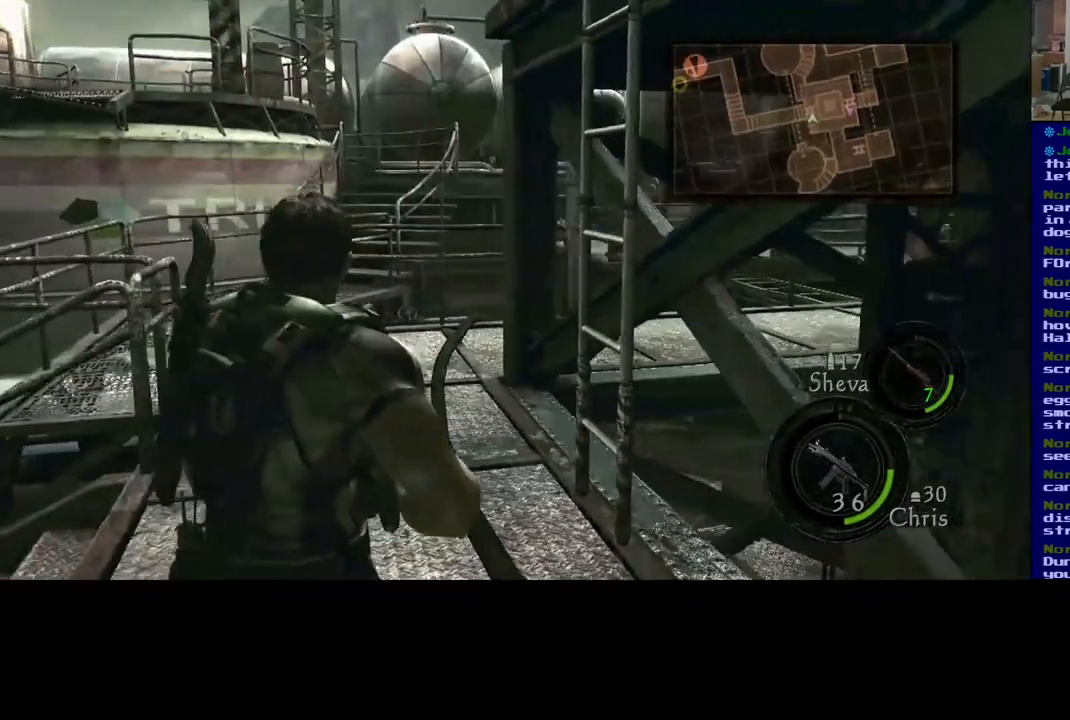
{"buttons": ["L3"], "left_stick": "up-left", "right_stick": "right", "events": [[100, "L3", "down"], [317, "right_stick", "right"]]}
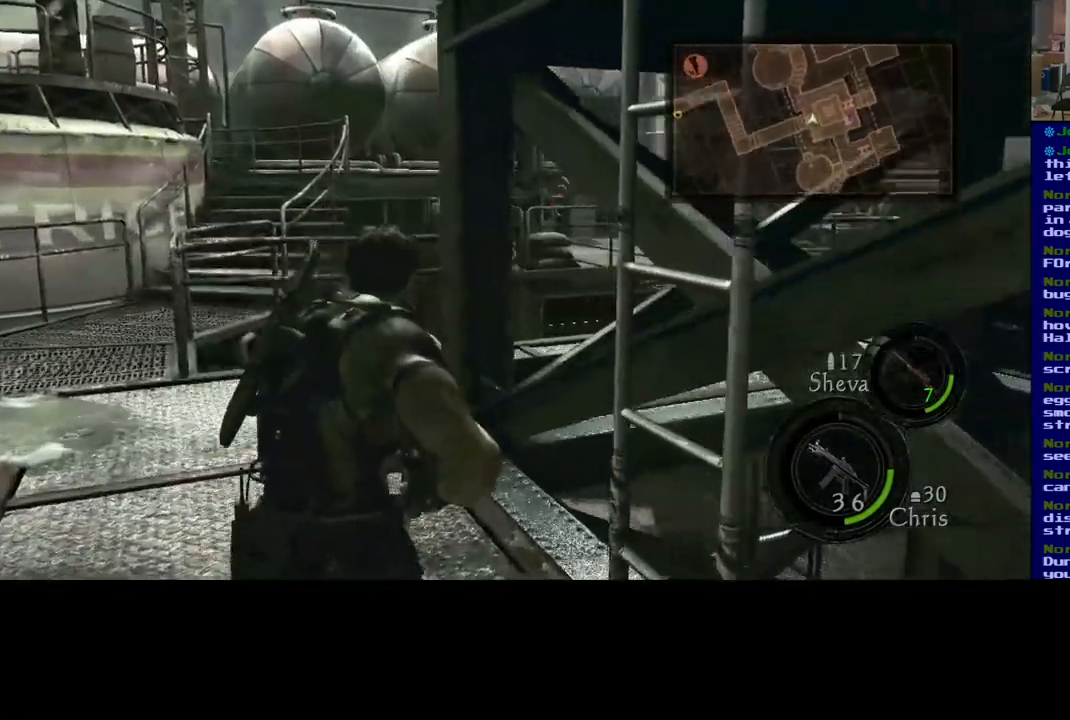
{"buttons": [], "left_stick": "left", "right_stick": "center", "events": [[267, "right_stick", "center"], [317, "L3", "up"], [350, "left_stick", "left"]]}
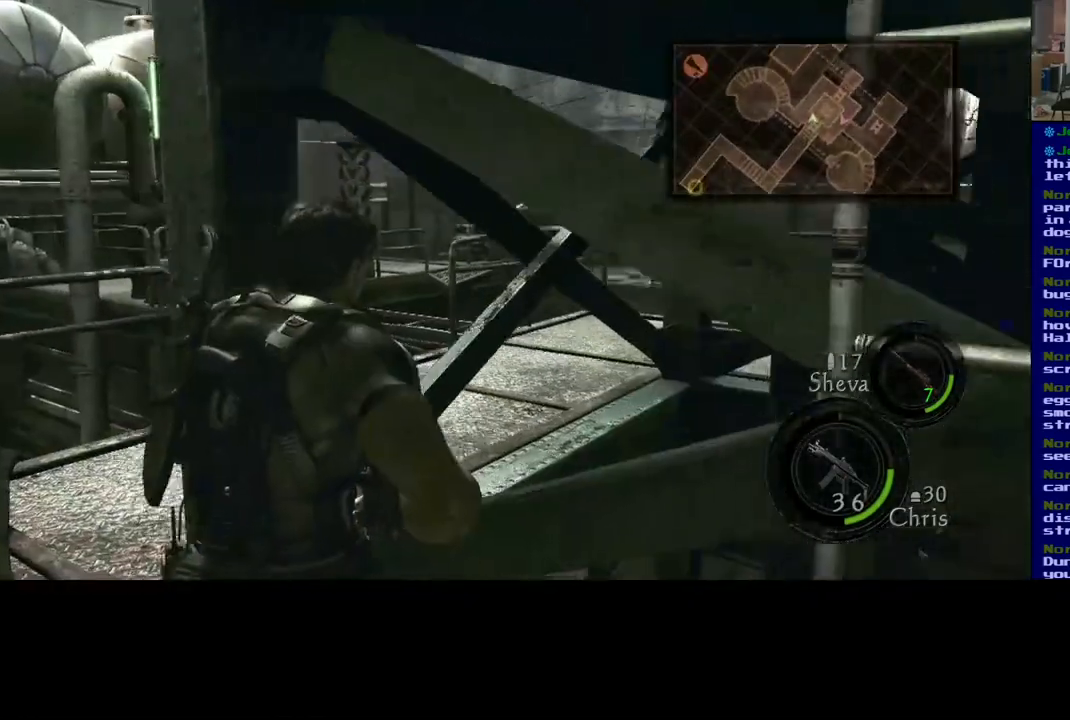
{"buttons": [], "left_stick": "left", "right_stick": "right", "events": [[183, "right_stick", "right"]]}
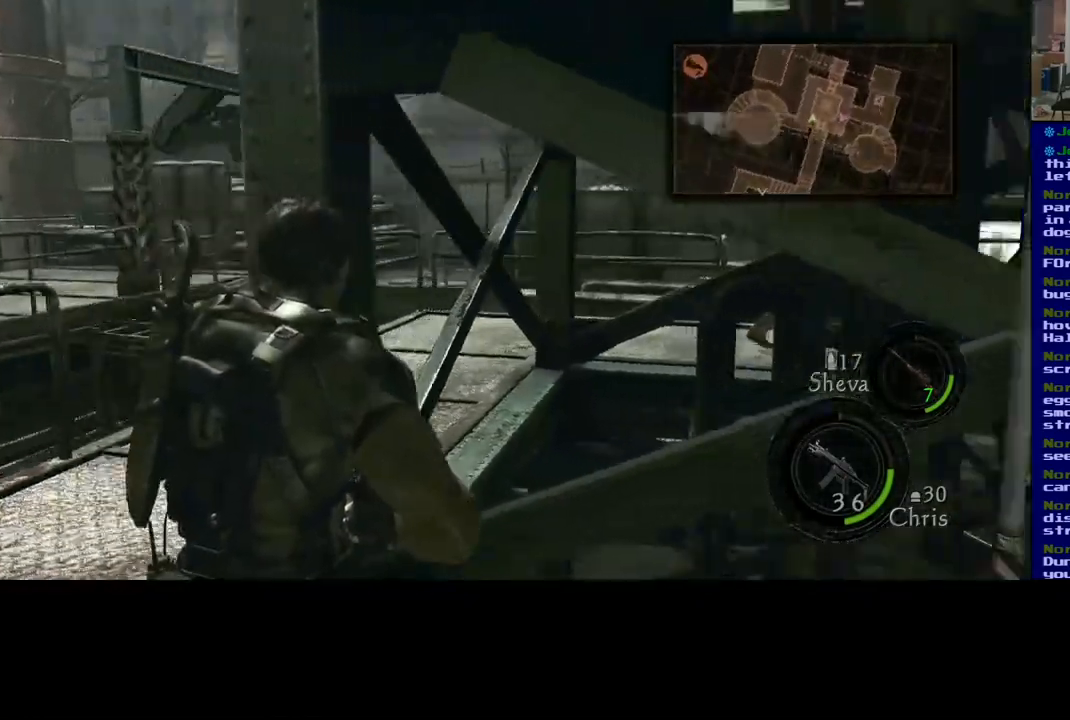
{"buttons": [], "left_stick": "left", "right_stick": "center", "events": [[283, "right_stick", "center"]]}
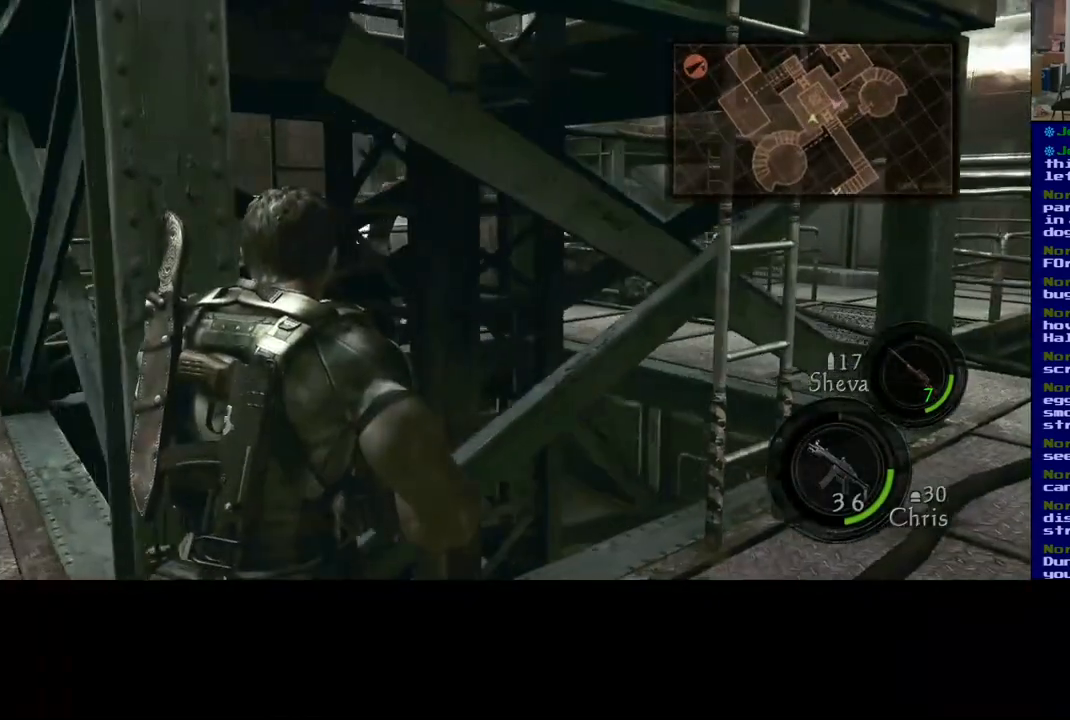
{"buttons": [], "left_stick": "right", "right_stick": "right", "events": [[417, "left_stick", "down-right"], [417, "right_stick", "right"], [467, "left_stick", "right"]]}
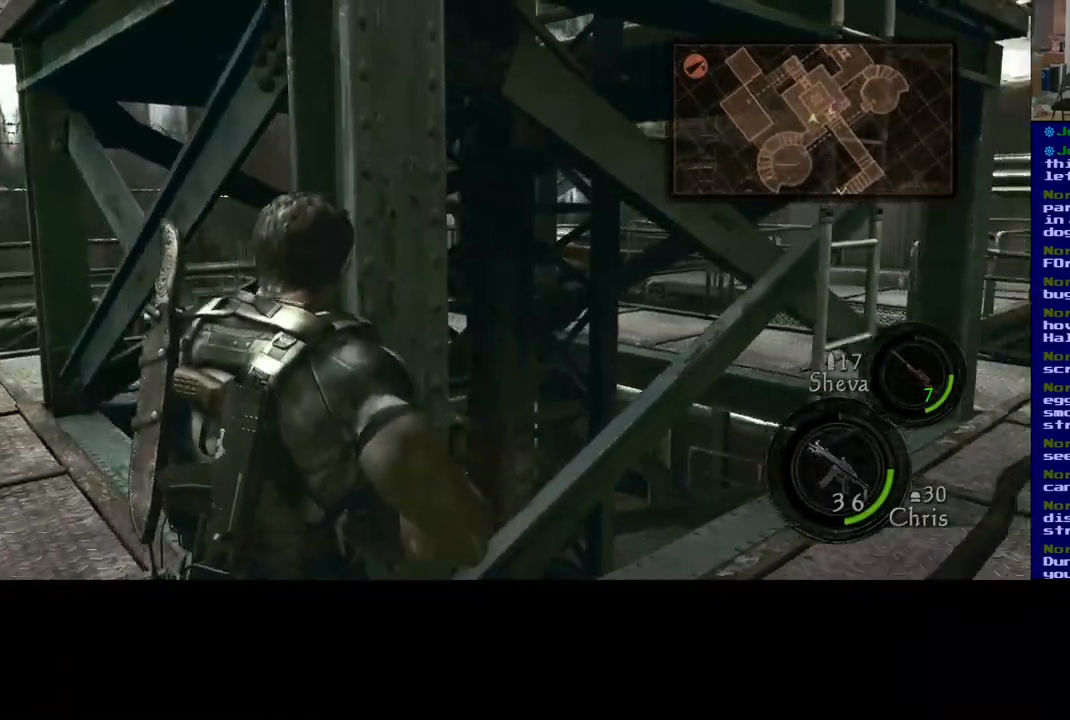
{"buttons": ["L3"], "left_stick": "up-right", "right_stick": "center", "events": [[250, "left_stick", "up-right"], [283, "L3", "down"], [283, "right_stick", "down-right"], [383, "right_stick", "center"]]}
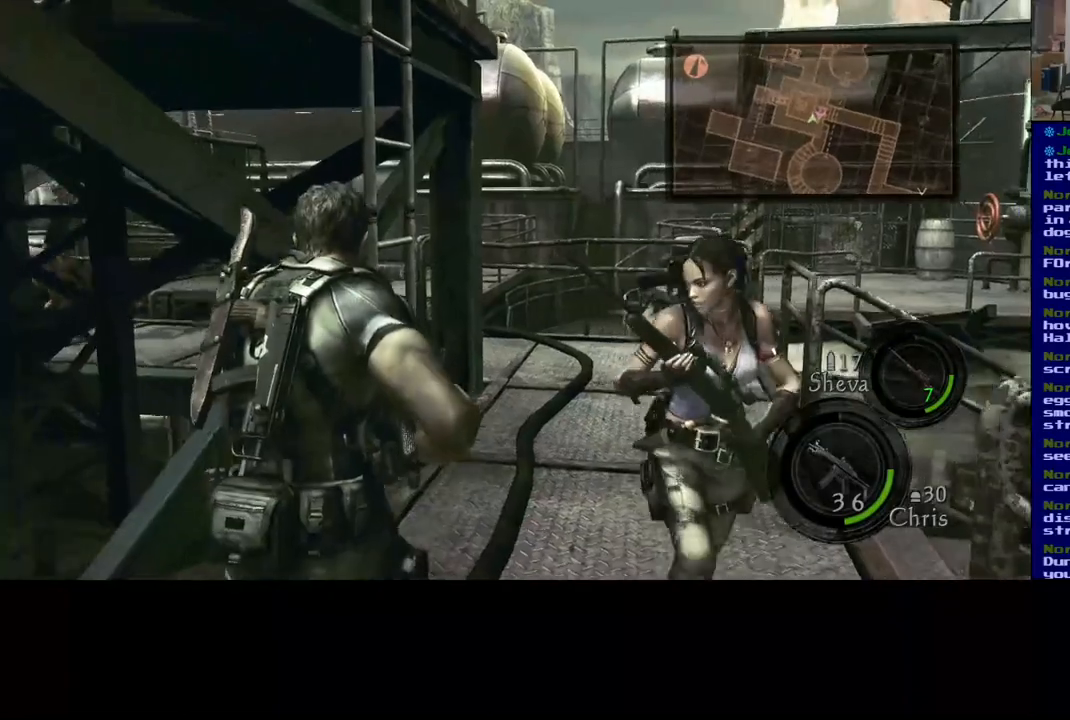
{"buttons": [], "left_stick": "right", "right_stick": "left", "events": [[333, "right_stick", "left"], [383, "L3", "up"], [450, "left_stick", "right"]]}
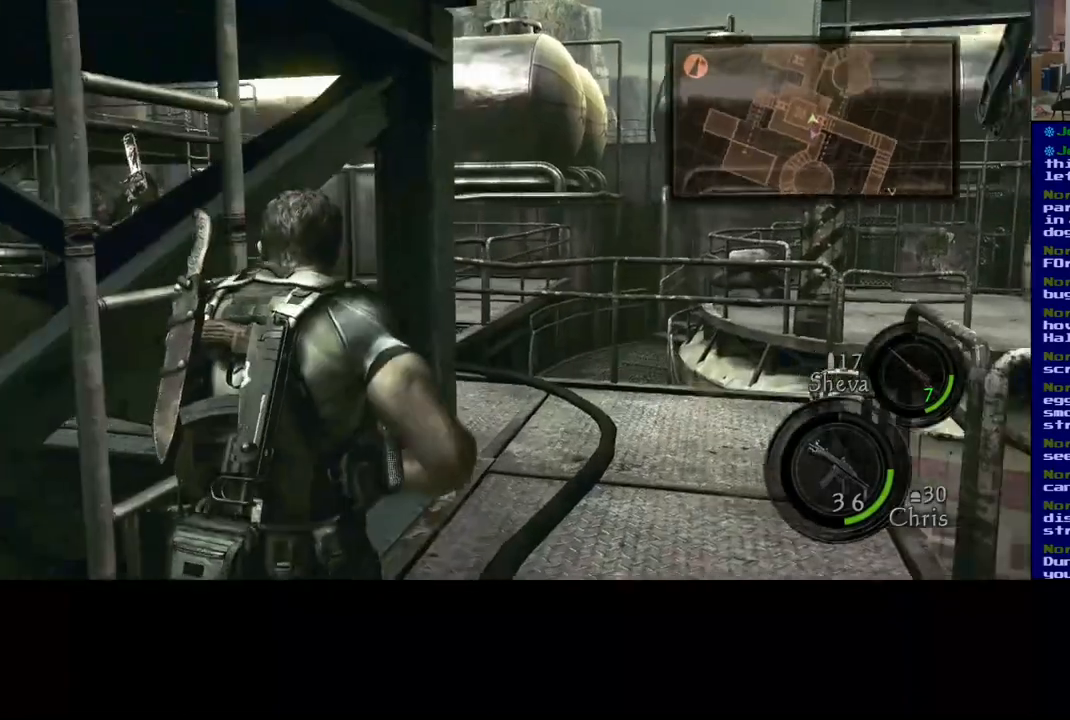
{"buttons": [], "left_stick": "down", "right_stick": "center", "events": [[83, "right_stick", "center"], [100, "left_stick", "down"], [150, "right_stick", "right"], [383, "right_stick", "center"]]}
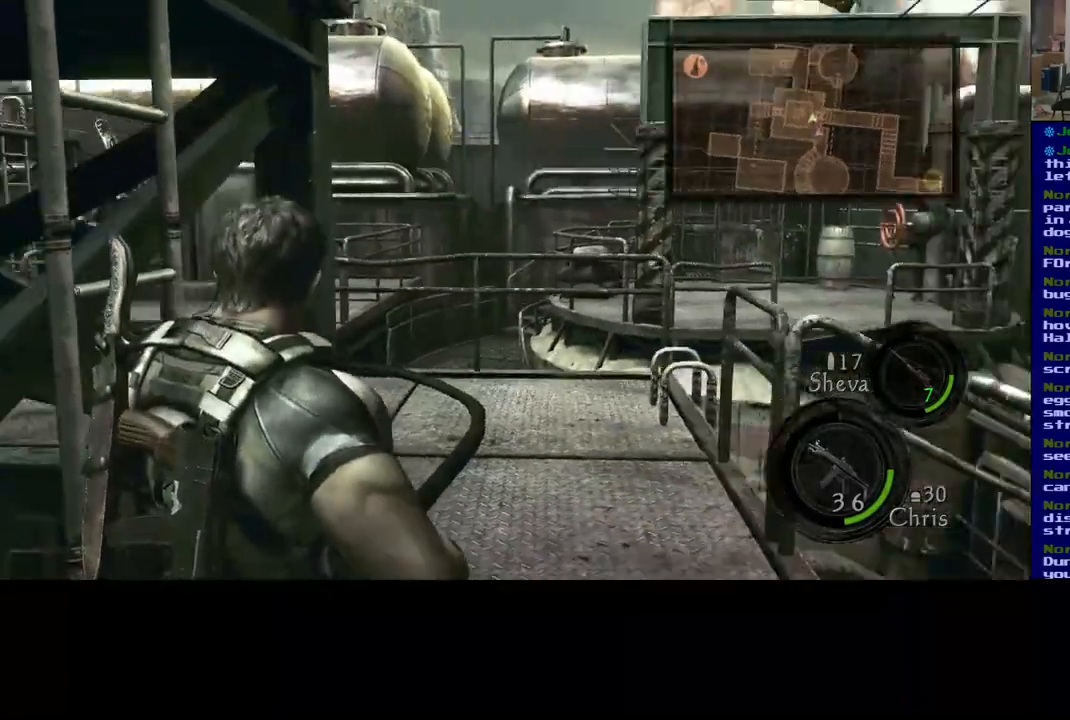
{"buttons": [], "left_stick": "down", "right_stick": "center", "events": [[233, "right_stick", "left"], [350, "right_stick", "center"]]}